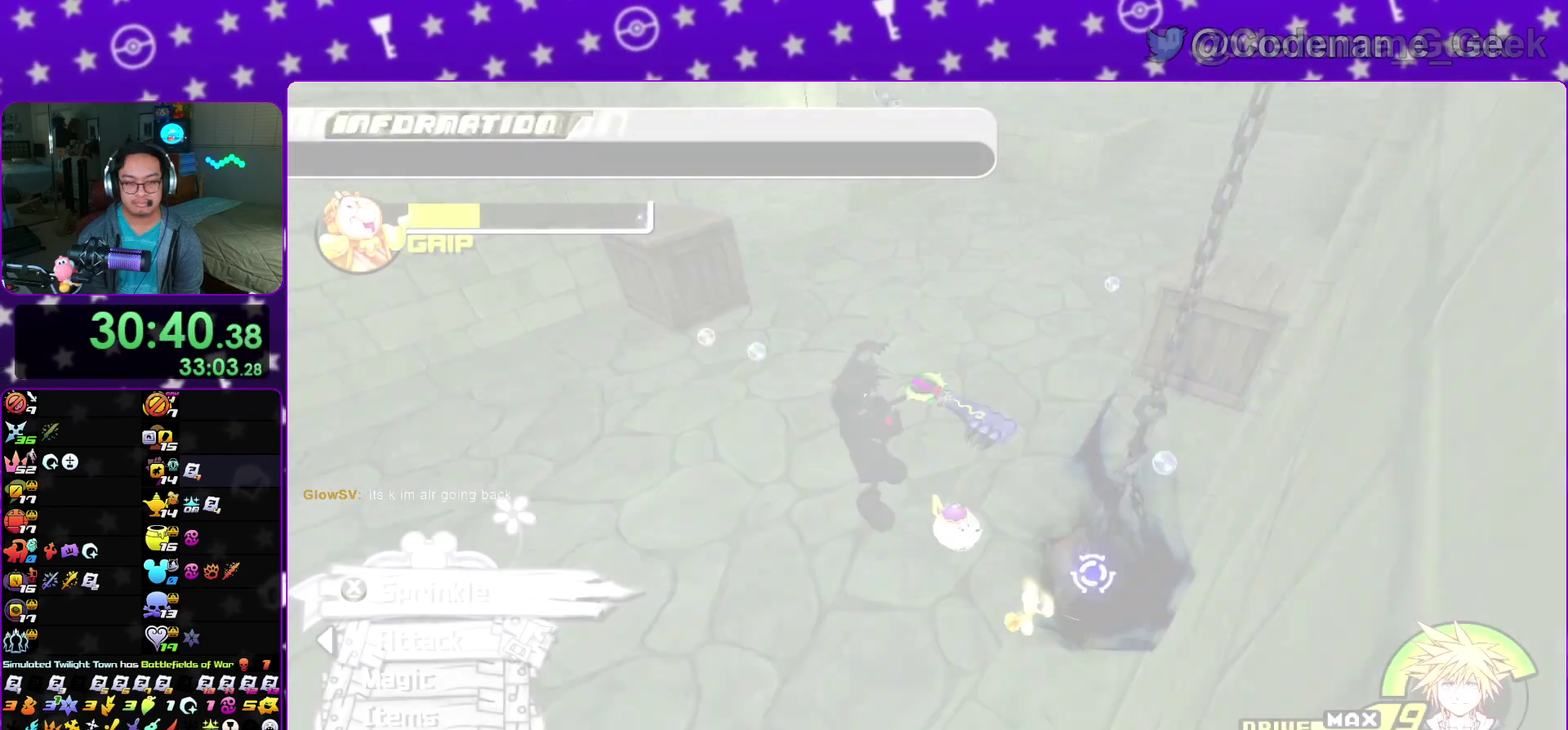
Gameplay with a controller (Nintendo layout); each line is a JSON object with the inputs held at the frame after it (dt_ms = milliseconds from this image to that frame). "events" lists button and stick changes between this image and that frame as [ms after this image, input, new state], when the widget could be followed in between. This overlay highlights the sticks when they move; stick clicks (L3 R3) are not distinguishable. Not read: HOME L3 R3 SELECT START.
{"dt_ms": 700, "buttons": [], "left_stick": "up", "right_stick": "center"}
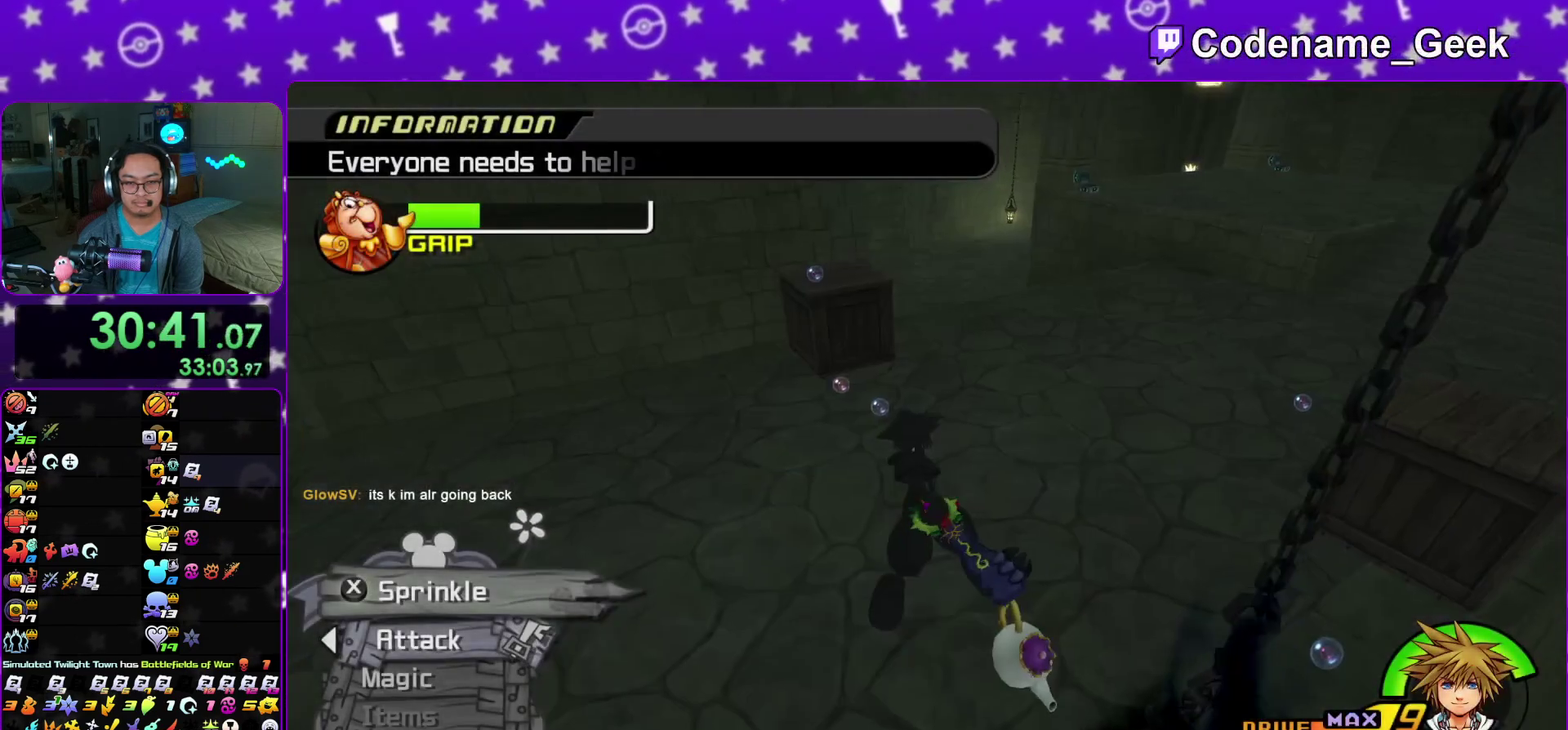
{"dt_ms": 300, "buttons": [], "left_stick": "up", "right_stick": "center"}
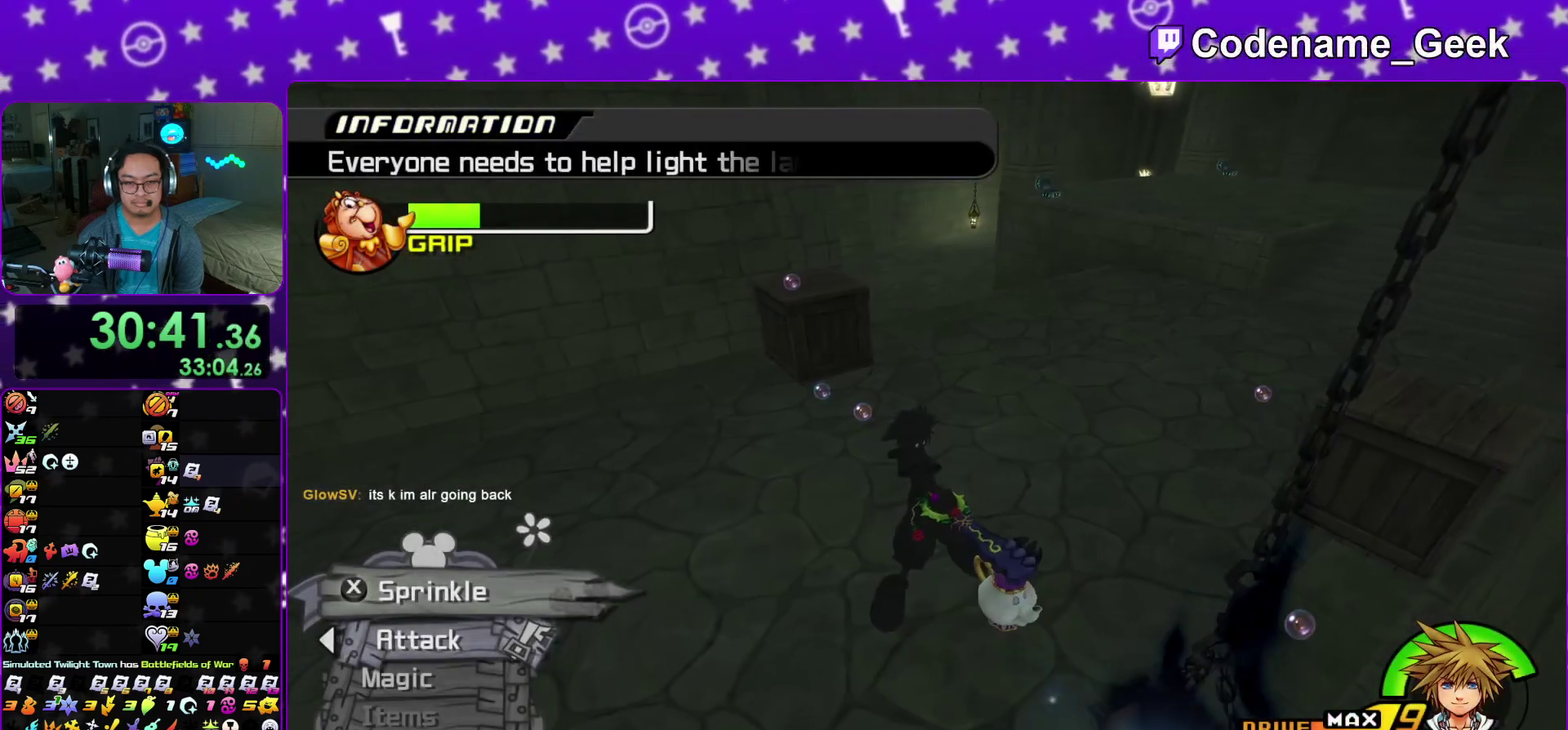
{"dt_ms": 700, "buttons": ["Y"], "left_stick": "up", "right_stick": "center"}
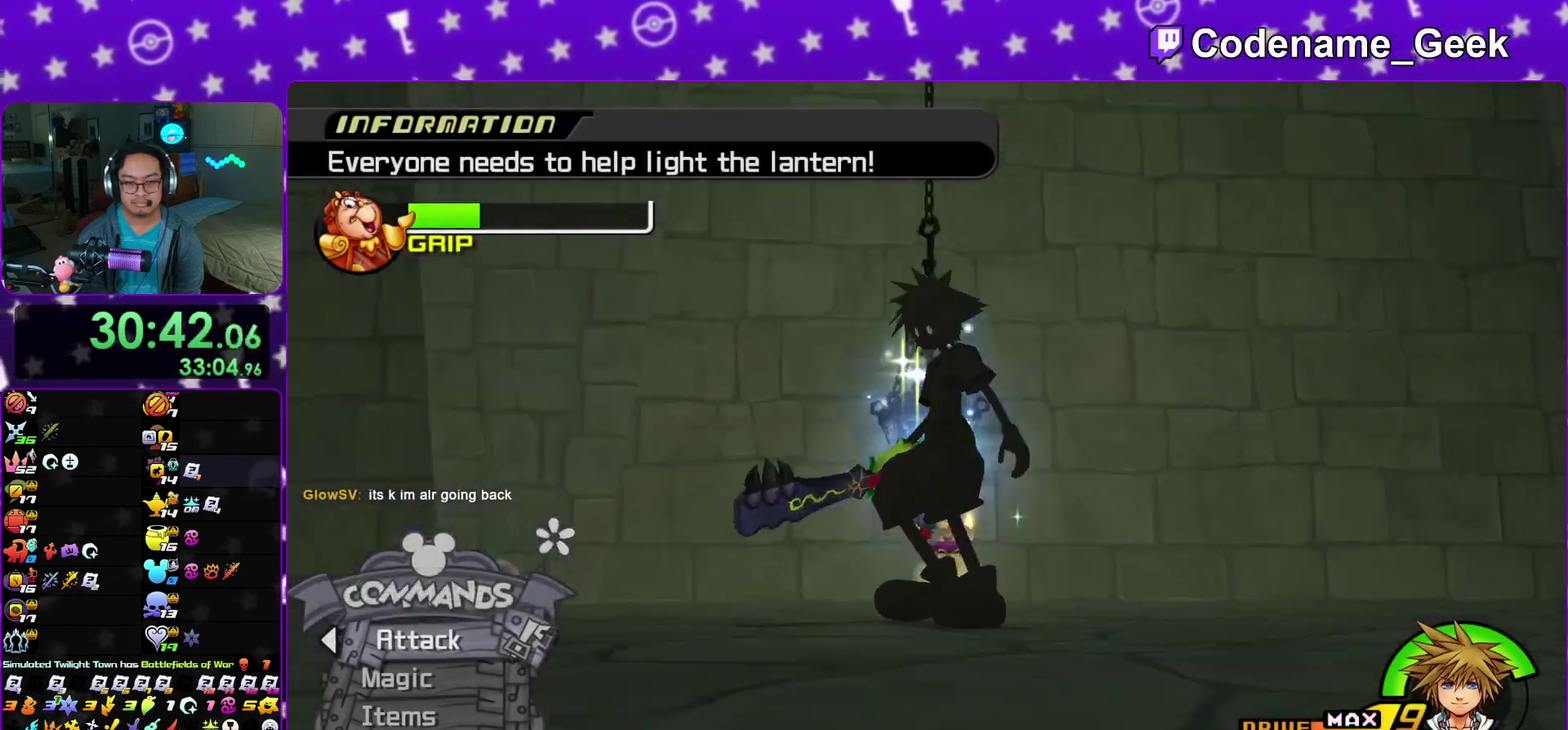
{"dt_ms": 300, "buttons": ["Y"], "left_stick": "center", "right_stick": "center"}
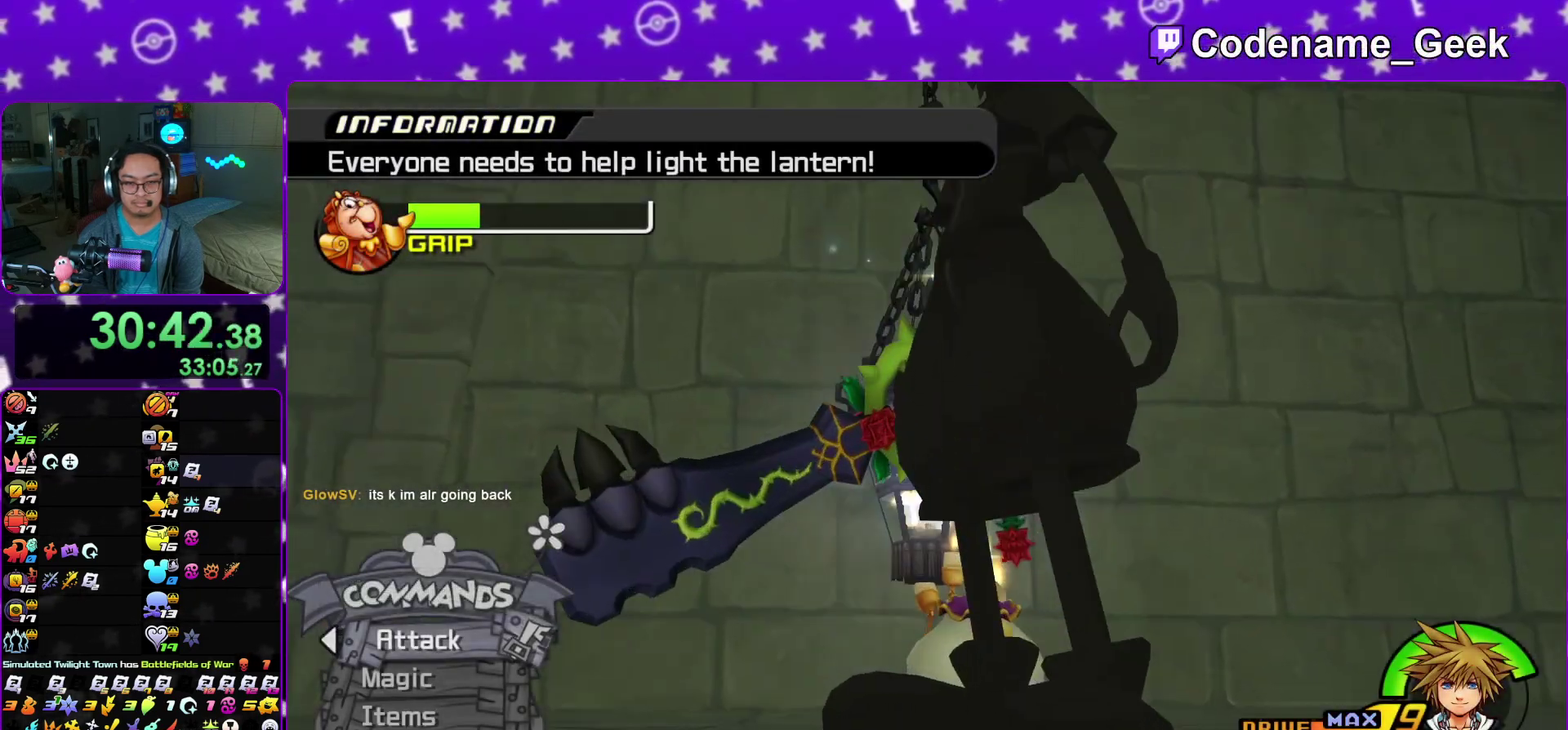
{"dt_ms": 700, "buttons": ["B"], "left_stick": "center", "right_stick": "center", "events": [[133, "A", "down"], [217, "Y", "up"], [250, "B", "down"], [450, "A", "up"], [583, "A", "down"], [667, "A", "up"]]}
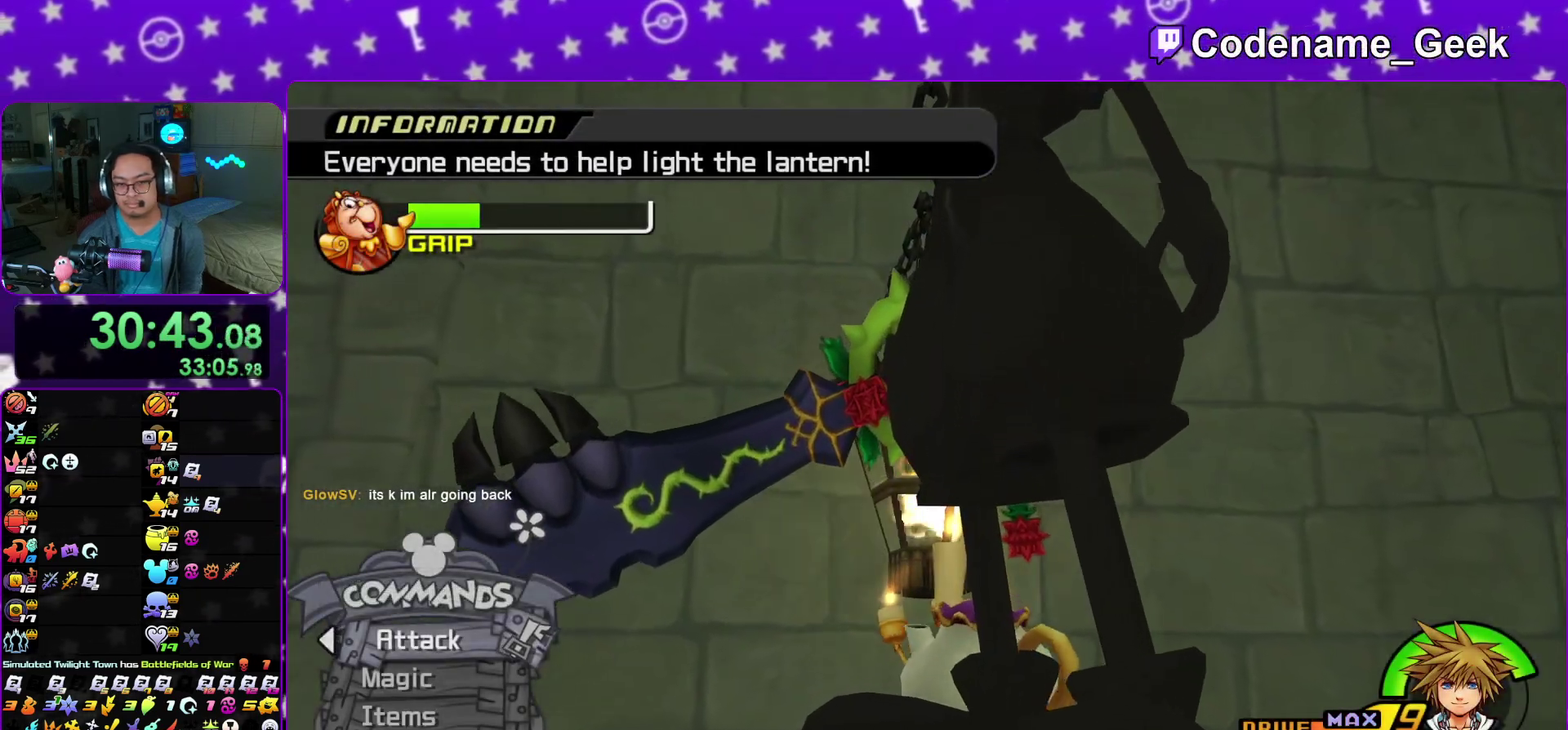
{"dt_ms": 300, "buttons": ["B"], "left_stick": "center", "right_stick": "center", "events": []}
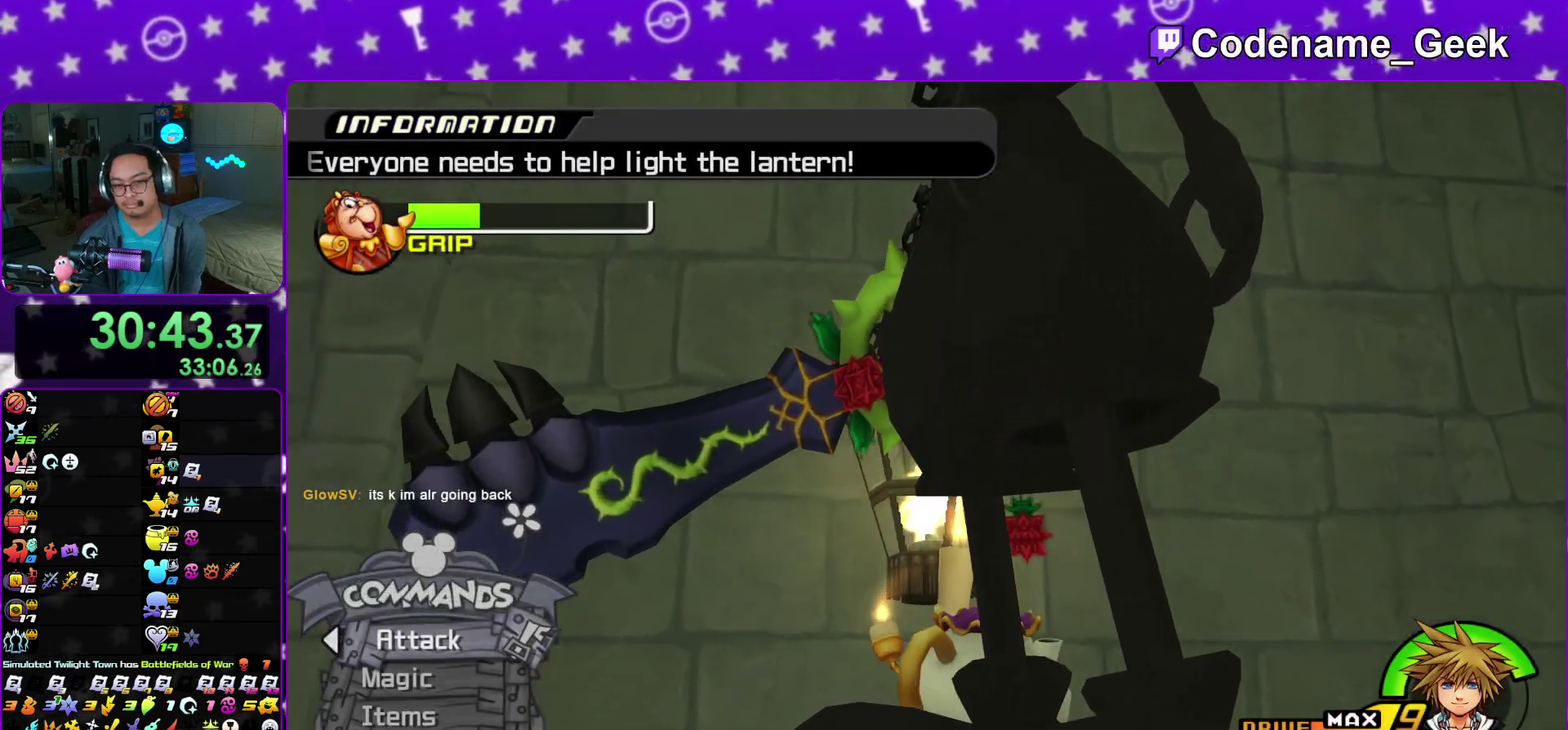
{"dt_ms": 900, "buttons": ["A"], "left_stick": "center", "right_stick": "center", "events": [[117, "A", "down"], [117, "B", "up"], [200, "B", "down"], [250, "B", "up"], [300, "B", "down"], [317, "A", "up"], [500, "A", "down"], [533, "B", "up"], [600, "B", "down"], [633, "A", "up"], [683, "A", "down"], [717, "B", "up"], [767, "A", "up"], [767, "B", "down"], [850, "A", "down"], [850, "B", "up"]]}
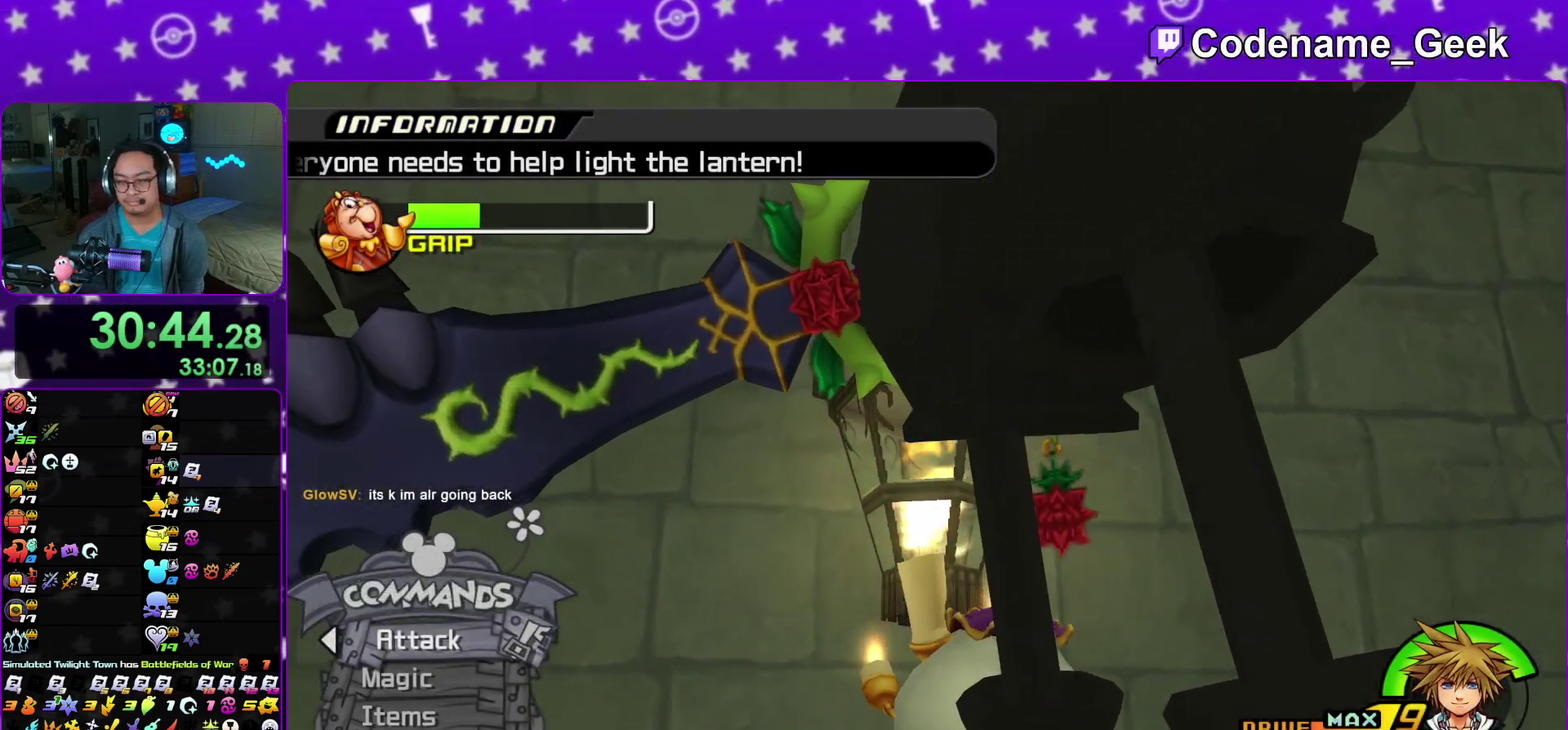
{"dt_ms": 300, "buttons": [], "left_stick": "center", "right_stick": "center", "events": [[33, "B", "down"], [167, "A", "up"], [233, "A", "down"], [267, "B", "up"], [300, "A", "up"]]}
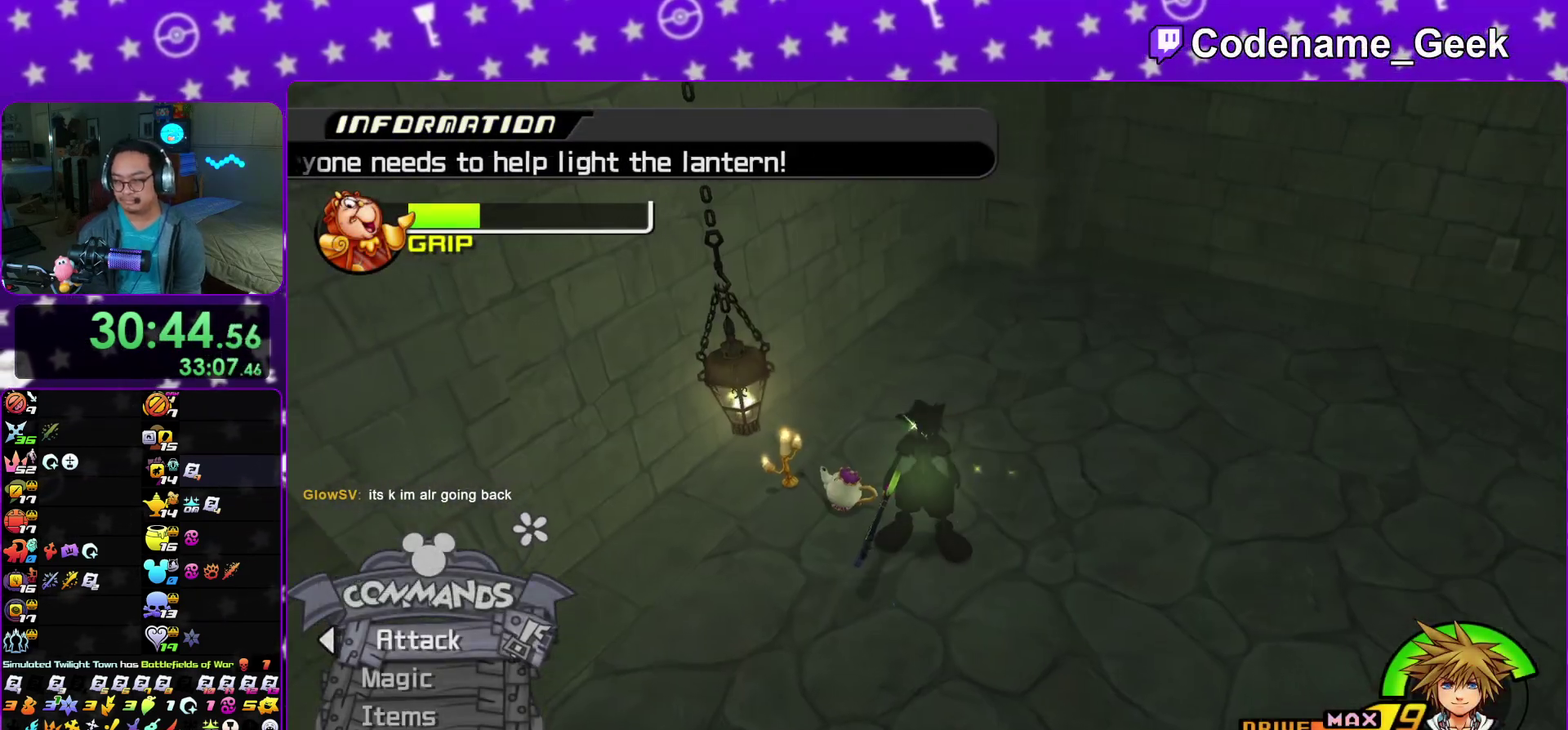
{"dt_ms": 500, "buttons": [], "left_stick": "center", "right_stick": "center", "events": [[17, "B", "down"], [50, "A", "down"], [83, "B", "up"], [133, "A", "up"], [183, "A", "down"], [300, "A", "up"], [300, "B", "down"], [350, "B", "up"]]}
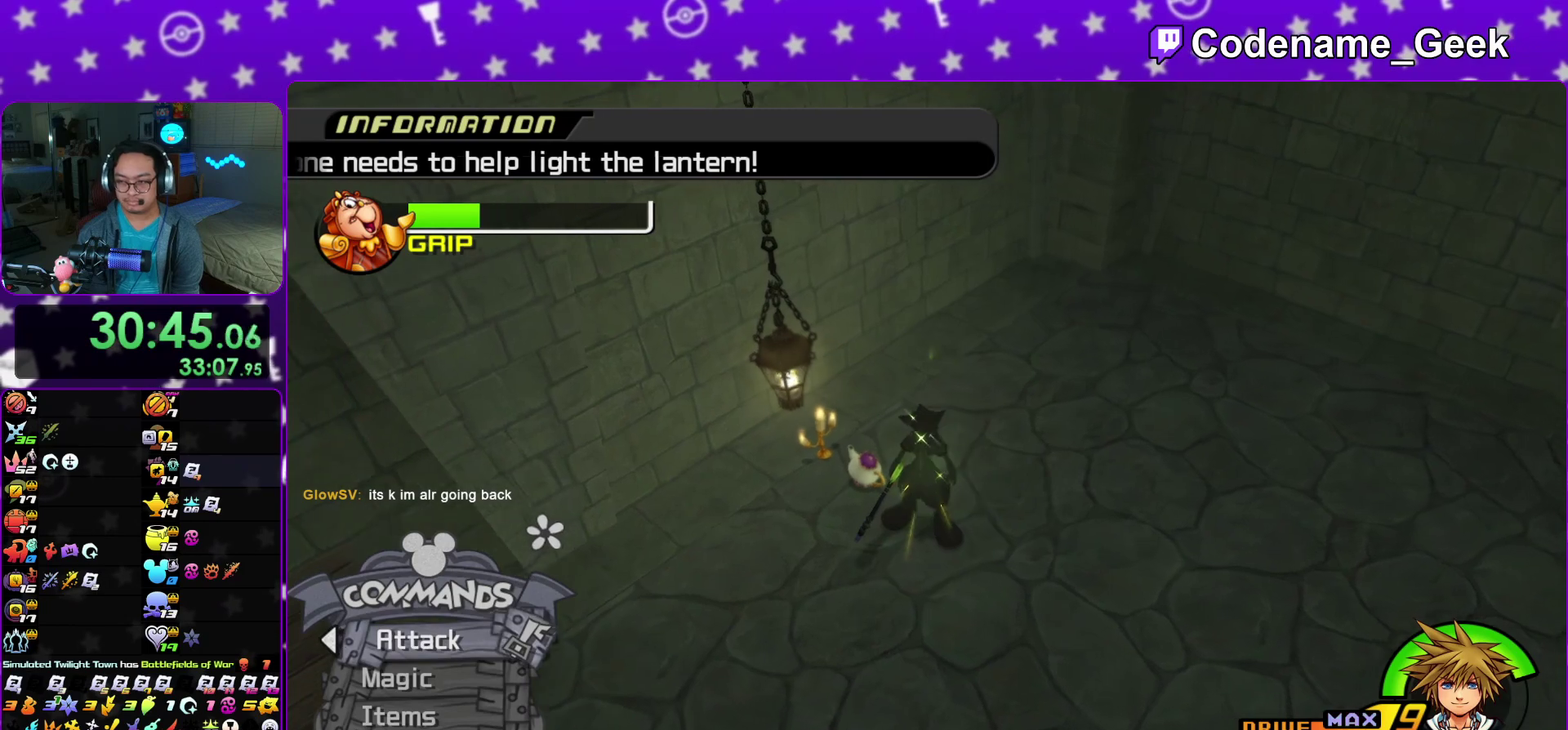
{"dt_ms": 300, "buttons": ["B"], "left_stick": "center", "right_stick": "center", "events": [[17, "A", "down"], [83, "A", "up"], [117, "B", "down"], [167, "A", "down"], [167, "B", "up"], [250, "A", "up"], [250, "B", "down"]]}
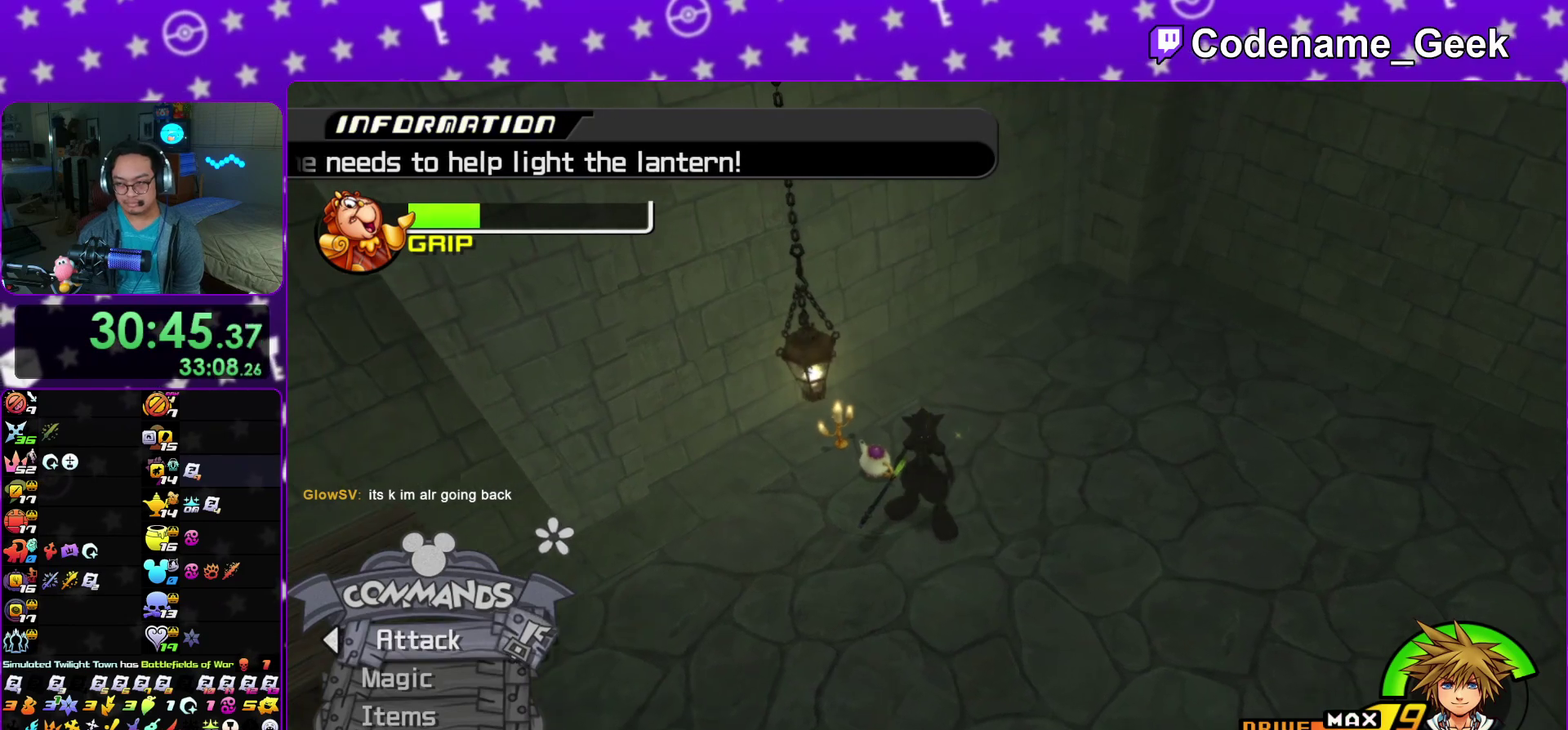
{"dt_ms": 700, "buttons": ["A"], "left_stick": "center", "right_stick": "center", "events": [[33, "B", "up"], [50, "A", "down"], [233, "A", "up"], [333, "A", "down"], [417, "A", "up"], [417, "B", "down"], [467, "B", "up"], [500, "A", "down"], [567, "A", "up"], [583, "B", "down"], [650, "A", "down"], [650, "B", "up"]]}
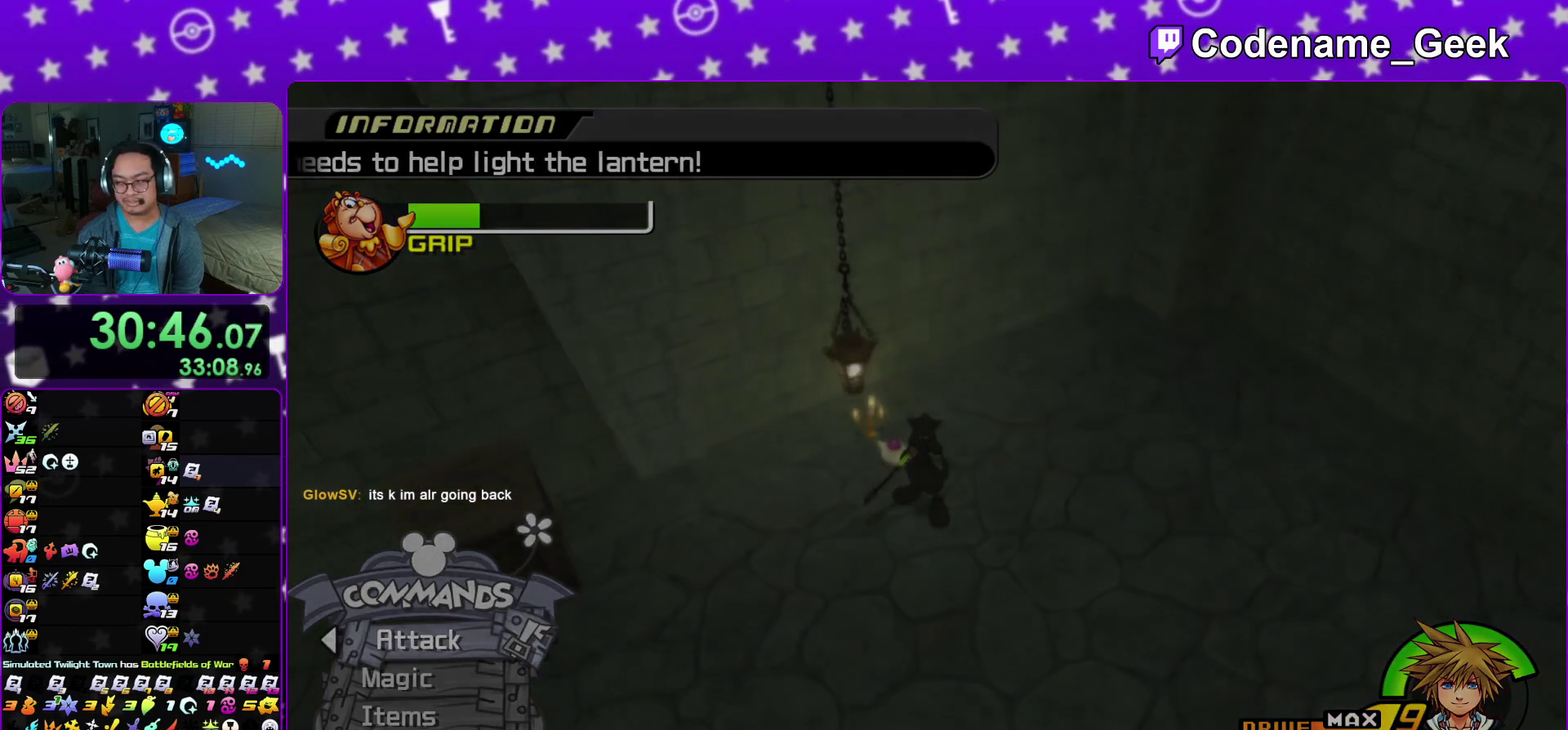
{"dt_ms": 400, "buttons": ["B"], "left_stick": "center", "right_stick": "center", "events": [[17, "A", "up"], [50, "B", "down"], [117, "B", "up"], [150, "A", "down"], [200, "A", "up"], [200, "B", "down"], [250, "A", "down"], [283, "B", "up"], [333, "A", "up"], [333, "B", "down"]]}